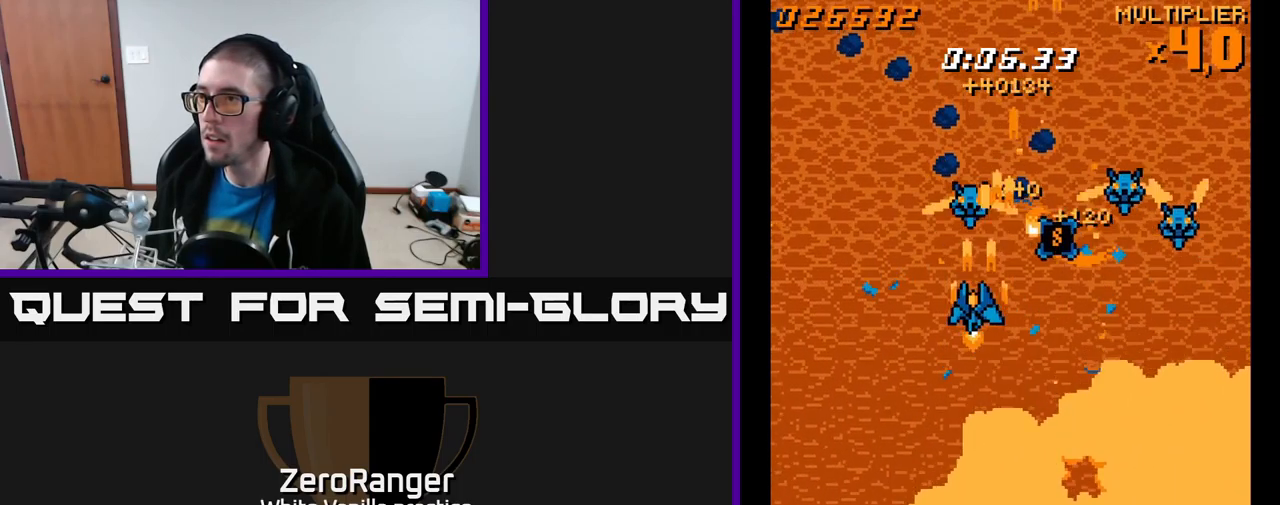
Gameplay with a controller (Xbox layout); each line is a JSON object with the inputs held at the frame after it. "events" lists button and stick changes between this image and that frame as [ms after this image, input, new state], when the widget could be followed in between. Not read: left_stick.
{"buttons": ["A"], "right_stick": "center", "events": [[67, "DPAD_LEFT", "up"], [100, "DPAD_RIGHT", "down"], [333, "DPAD_RIGHT", "up"], [333, "DPAD_UP", "down"], [350, "DPAD_LEFT", "down"], [417, "DPAD_UP", "up"], [483, "DPAD_LEFT", "up"]]}
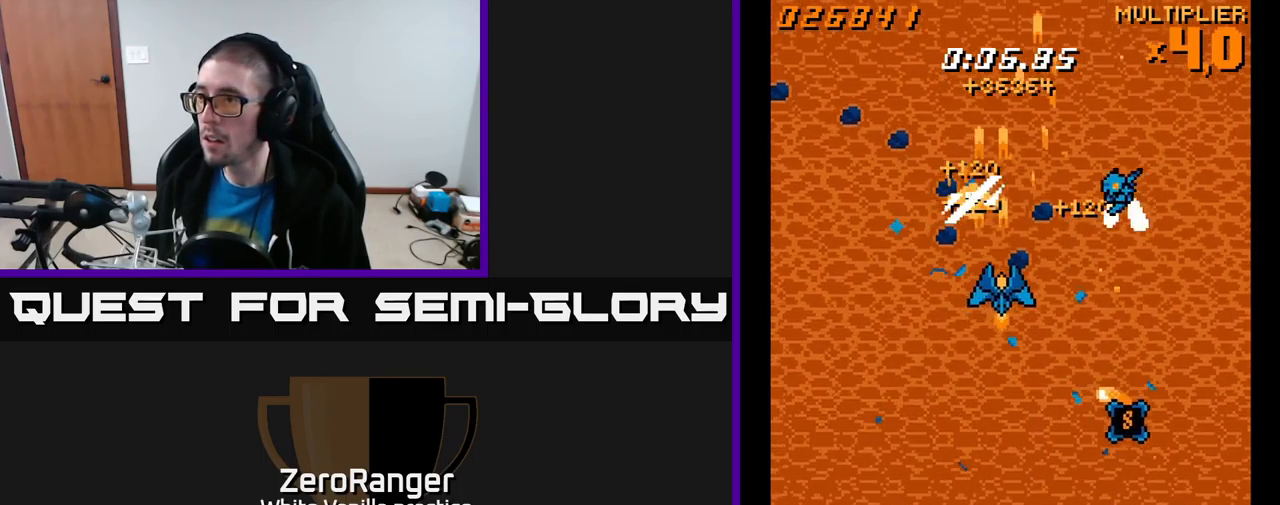
{"buttons": ["A", "DPAD_DOWN", "DPAD_RIGHT"], "right_stick": "center", "events": [[17, "DPAD_DOWN", "down"], [17, "DPAD_RIGHT", "down"], [33, "DPAD_DOWN", "up"], [217, "DPAD_RIGHT", "up"], [233, "DPAD_LEFT", "down"], [350, "DPAD_DOWN", "down"], [383, "DPAD_LEFT", "up"], [400, "DPAD_RIGHT", "down"]]}
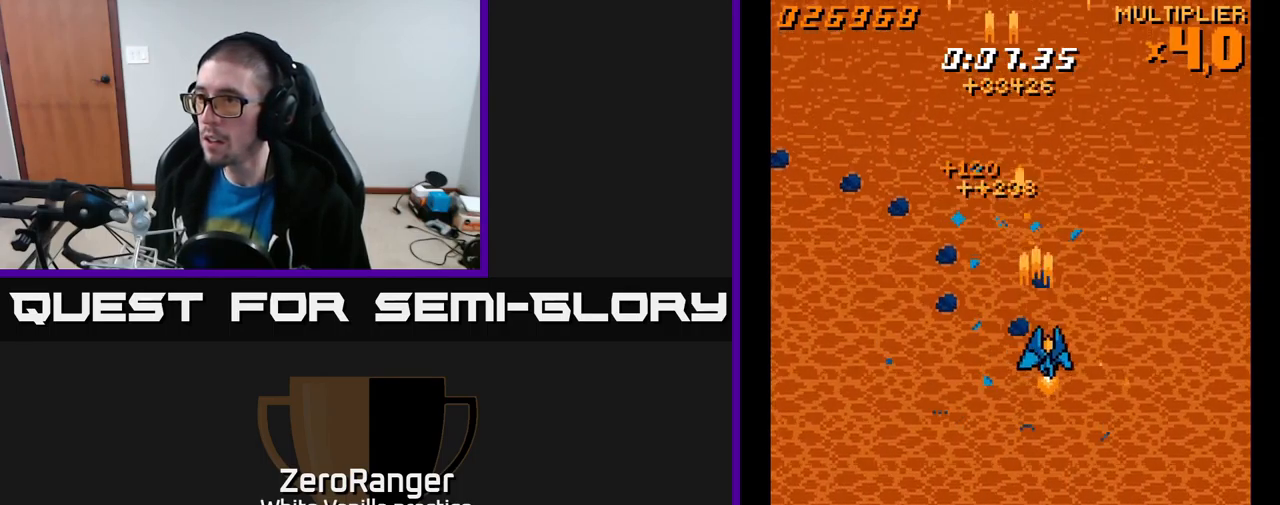
{"buttons": ["A", "DPAD_DOWN", "DPAD_RIGHT"], "right_stick": "center", "events": []}
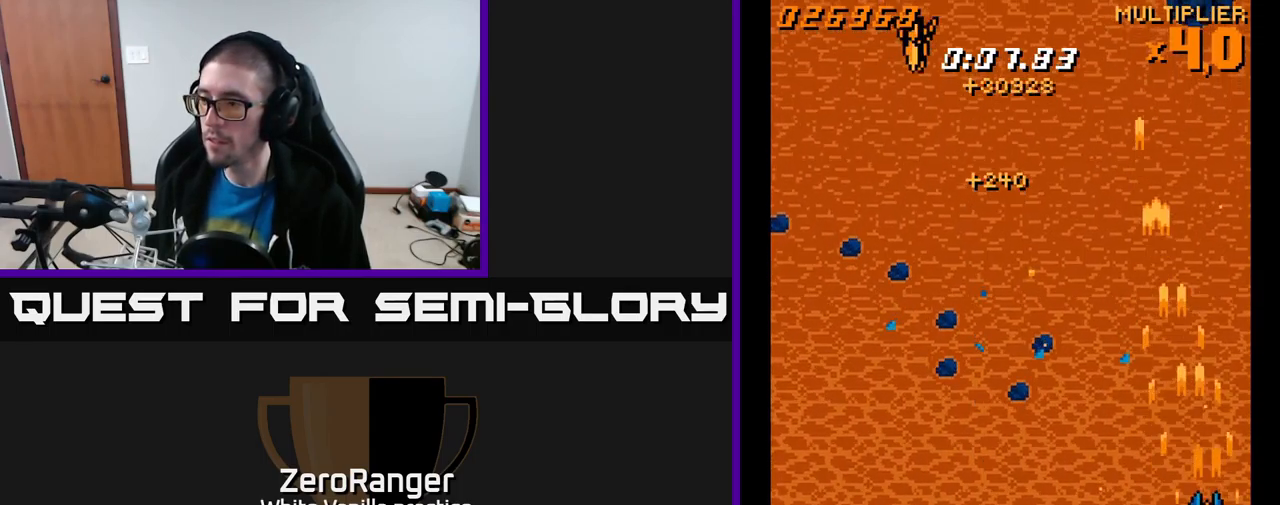
{"buttons": ["A", "DPAD_UP"], "right_stick": "center", "events": [[33, "DPAD_RIGHT", "up"], [117, "DPAD_LEFT", "down"], [250, "DPAD_DOWN", "up"], [300, "DPAD_LEFT", "up"], [300, "DPAD_RIGHT", "down"], [367, "DPAD_UP", "down"], [467, "DPAD_RIGHT", "up"]]}
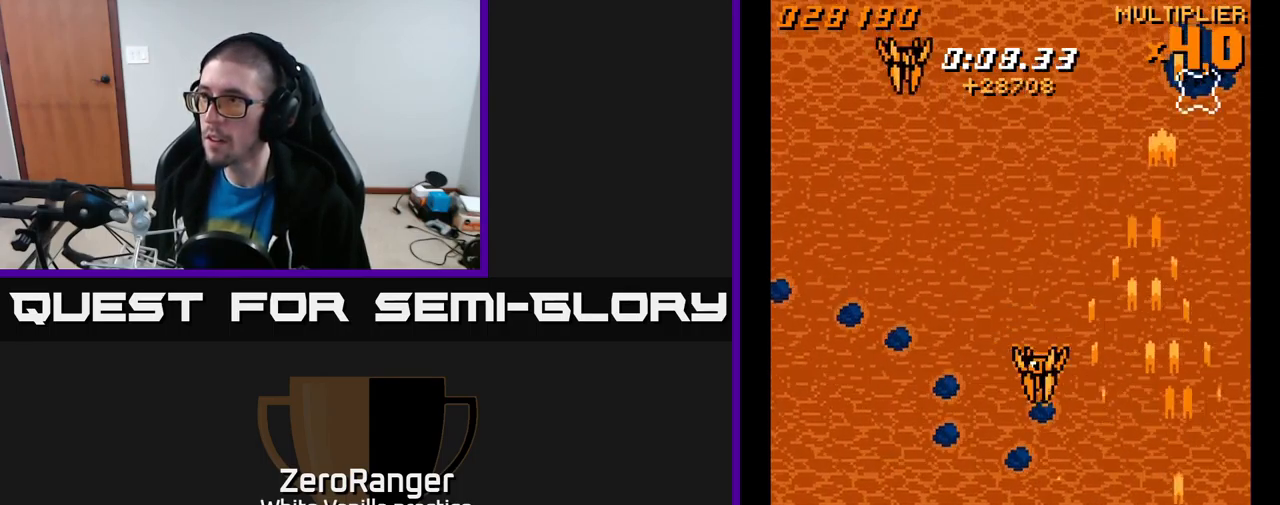
{"buttons": ["A", "DPAD_LEFT"], "right_stick": "center", "events": [[33, "DPAD_LEFT", "down"], [50, "DPAD_UP", "up"], [99, "DPAD_DOWN", "down"], [249, "DPAD_LEFT", "up"], [333, "DPAD_DOWN", "up"], [366, "DPAD_UP", "down"], [383, "DPAD_LEFT", "down"], [449, "DPAD_UP", "up"]]}
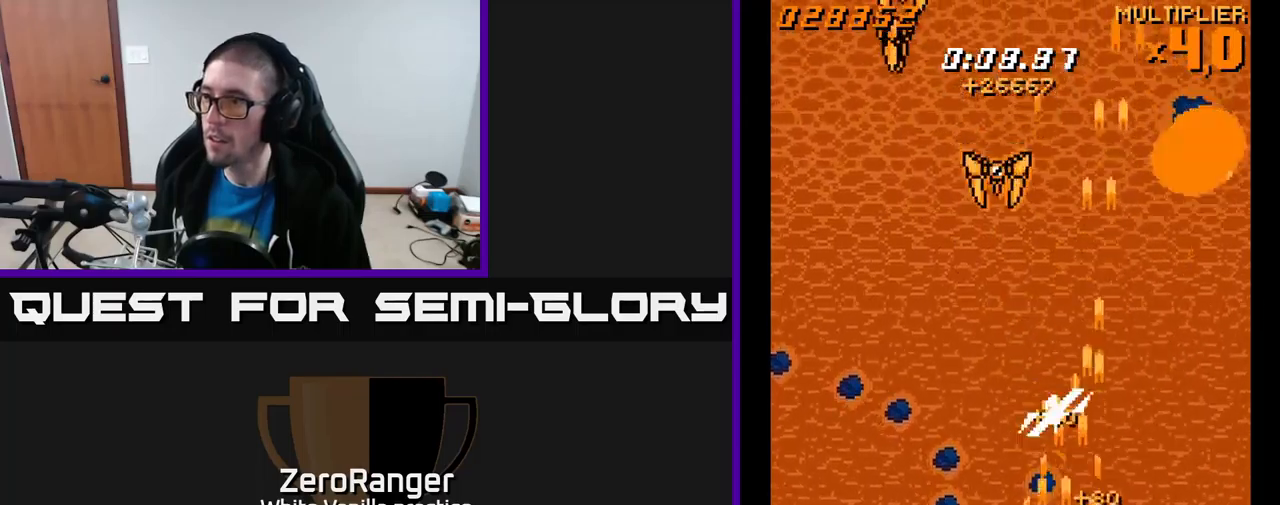
{"buttons": ["A", "DPAD_LEFT"], "right_stick": "center", "events": [[33, "DPAD_DOWN", "down"], [67, "DPAD_LEFT", "up"], [100, "DPAD_RIGHT", "down"], [317, "DPAD_DOWN", "up"], [450, "DPAD_RIGHT", "up"], [483, "DPAD_LEFT", "down"]]}
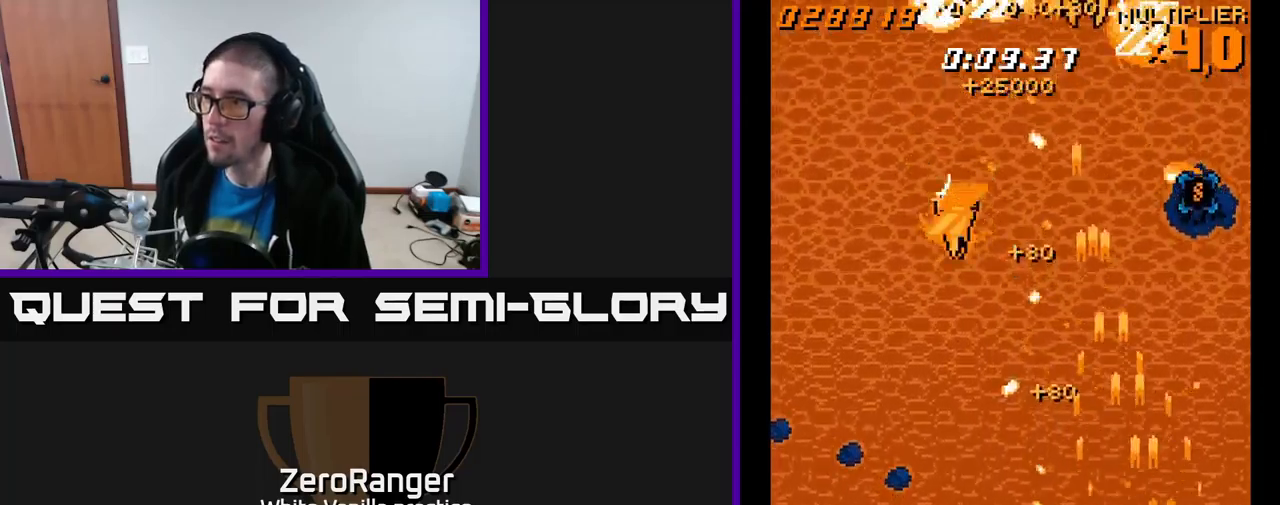
{"buttons": ["A", "DPAD_RIGHT"], "right_stick": "center", "events": [[467, "DPAD_LEFT", "up"], [500, "DPAD_RIGHT", "down"]]}
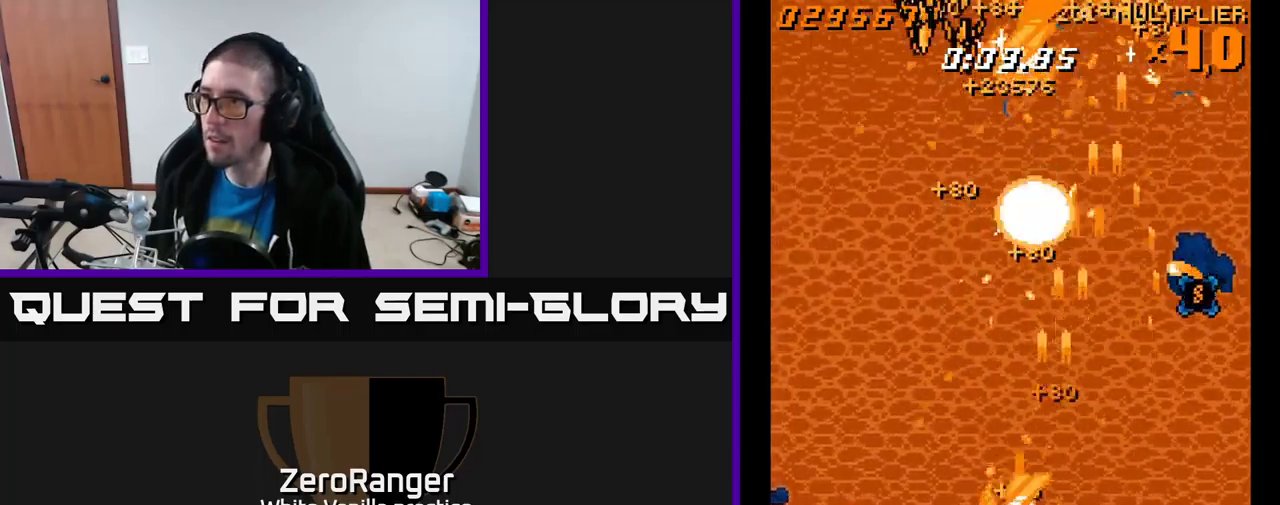
{"buttons": ["A", "DPAD_LEFT"], "right_stick": "center", "events": [[300, "DPAD_RIGHT", "up"], [350, "DPAD_LEFT", "down"]]}
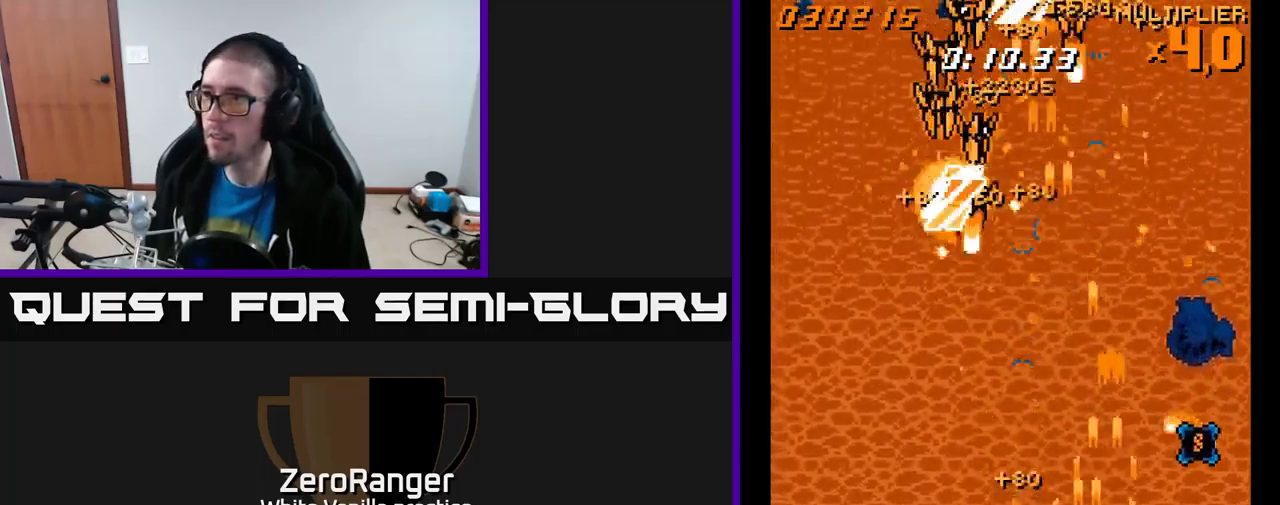
{"buttons": ["A", "DPAD_RIGHT"], "right_stick": "center", "events": [[333, "DPAD_LEFT", "up"], [350, "DPAD_RIGHT", "down"]]}
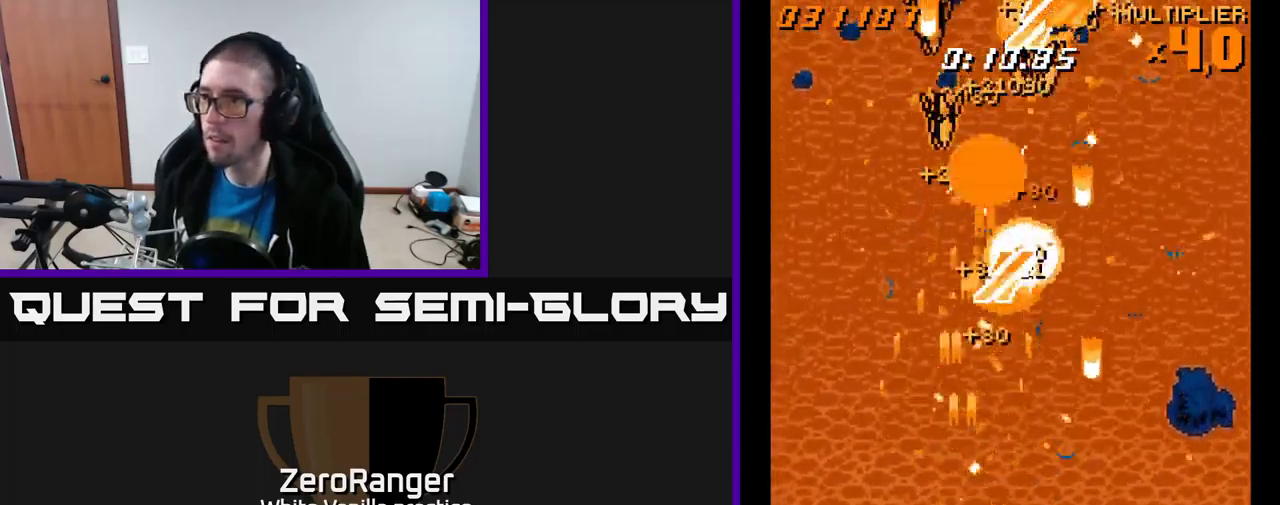
{"buttons": ["A", "DPAD_UP", "DPAD_RIGHT"], "right_stick": "center", "events": [[500, "DPAD_UP", "down"]]}
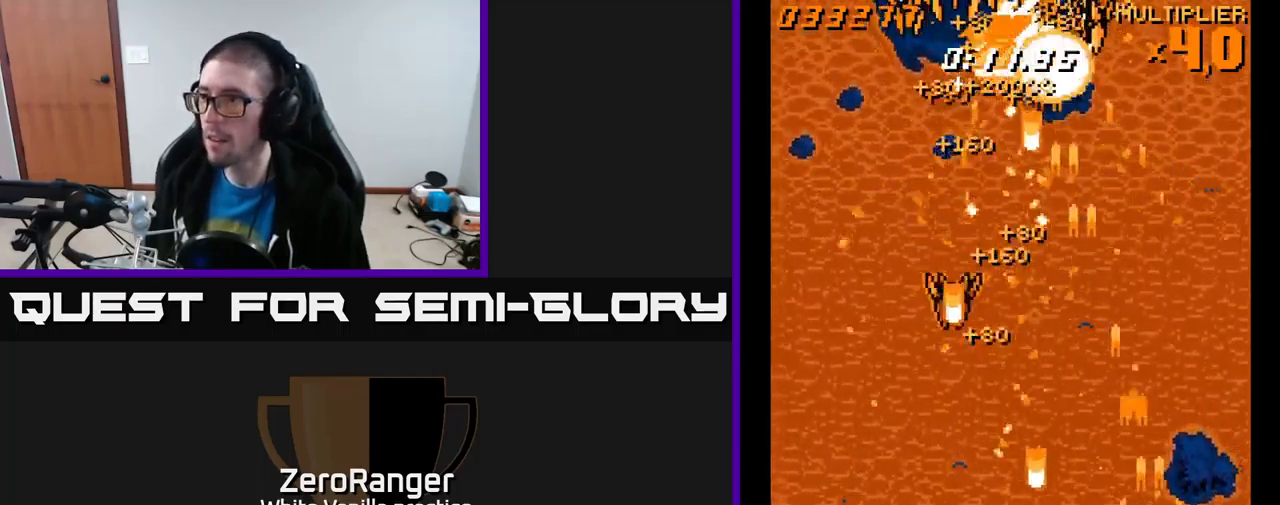
{"buttons": ["A", "DPAD_LEFT"], "right_stick": "center", "events": [[50, "DPAD_RIGHT", "up"], [167, "DPAD_LEFT", "down"], [183, "DPAD_UP", "up"], [233, "DPAD_DOWN", "down"], [450, "DPAD_DOWN", "up"]]}
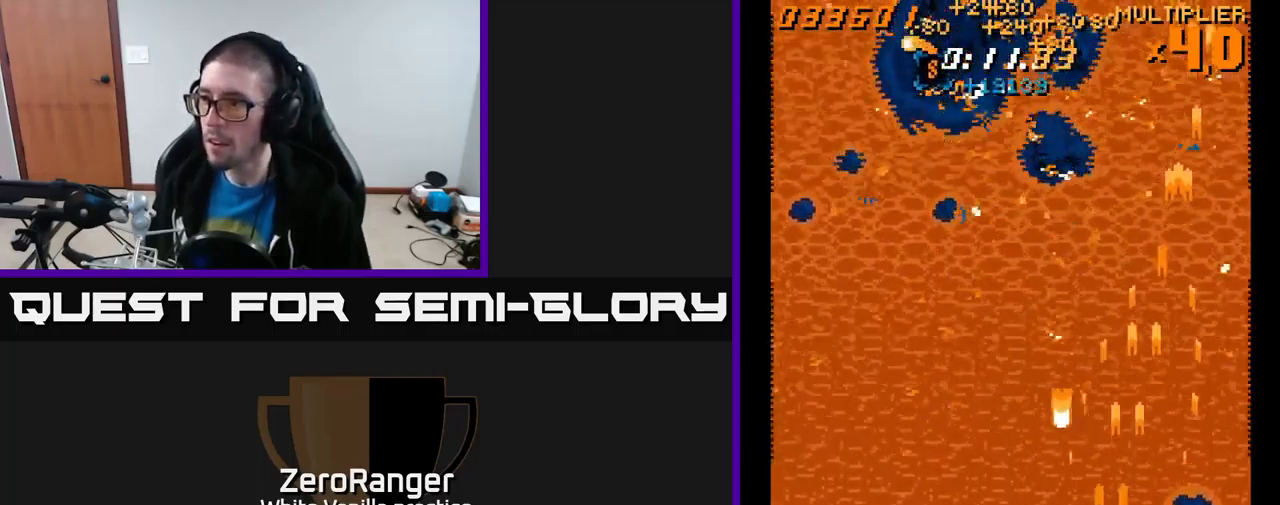
{"buttons": ["A", "DPAD_UP", "DPAD_LEFT"], "right_stick": "center", "events": [[50, "DPAD_UP", "down"], [67, "DPAD_LEFT", "up"], [83, "DPAD_LEFT", "down"], [150, "DPAD_UP", "up"], [233, "DPAD_UP", "down"]]}
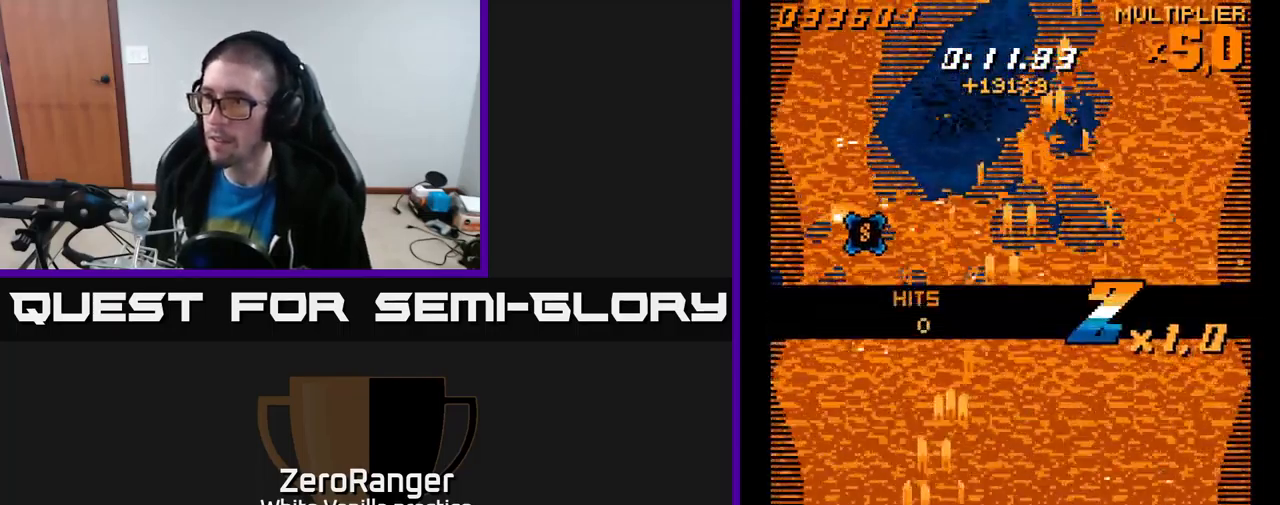
{"buttons": ["A", "DPAD_UP", "DPAD_RIGHT"], "right_stick": "center", "events": [[367, "DPAD_LEFT", "up"], [450, "DPAD_RIGHT", "down"]]}
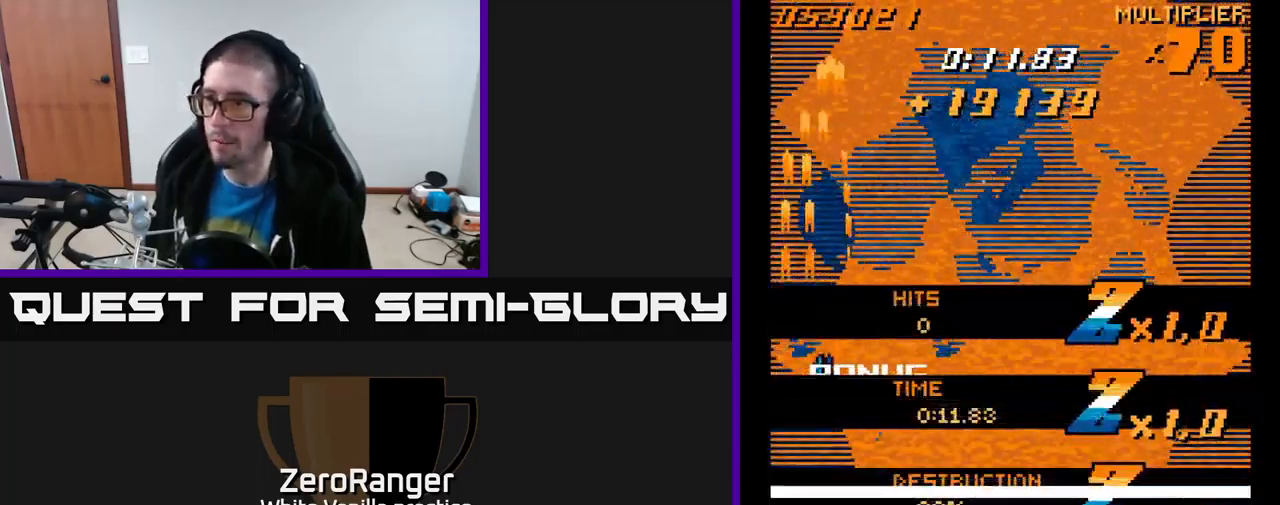
{"buttons": ["A", "DPAD_DOWN"], "right_stick": "center", "events": [[17, "DPAD_UP", "up"], [117, "DPAD_UP", "down"], [300, "DPAD_UP", "up"], [450, "DPAD_DOWN", "down"], [500, "DPAD_RIGHT", "up"]]}
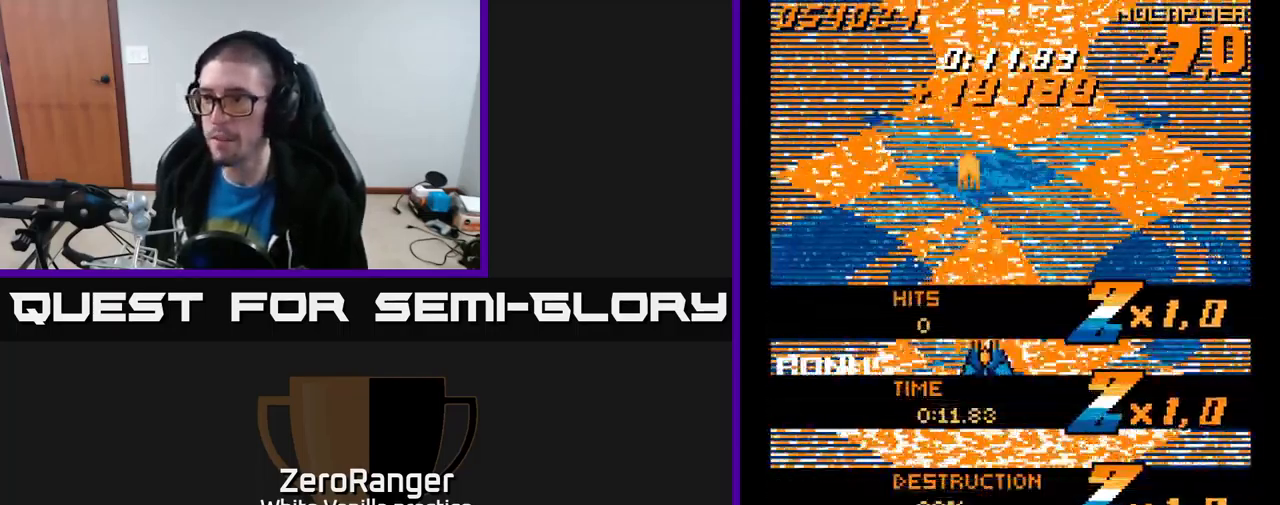
{"buttons": [], "right_stick": "center", "events": [[184, "DPAD_DOWN", "up"], [434, "A", "up"]]}
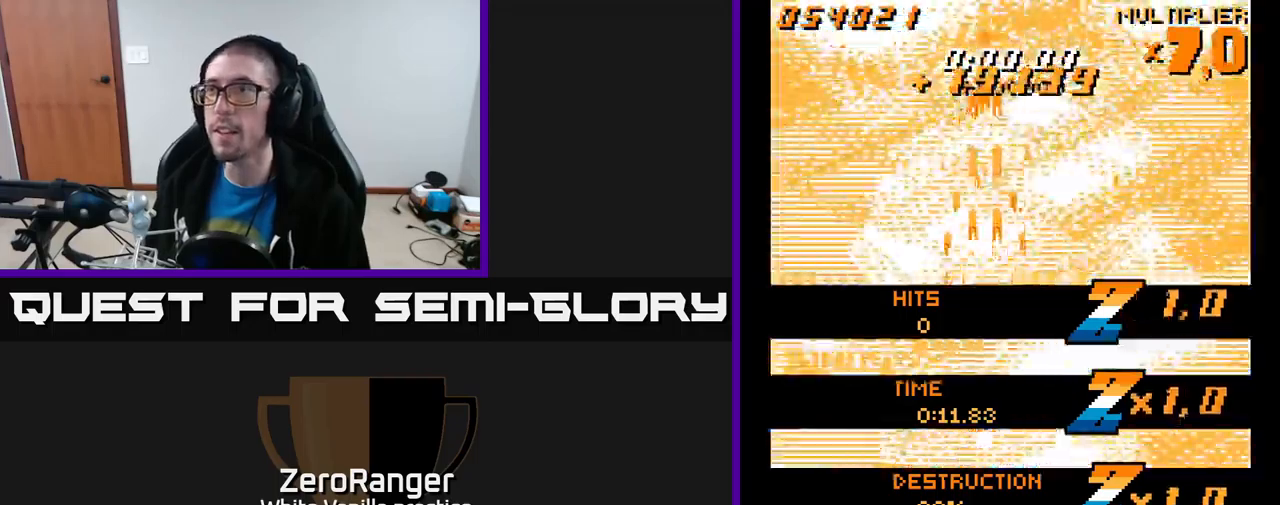
{"buttons": ["A"], "right_stick": "center", "events": [[134, "DPAD_RIGHT", "down"], [184, "DPAD_DOWN", "down"], [217, "A", "down"], [250, "DPAD_RIGHT", "up"], [284, "DPAD_DOWN", "up"]]}
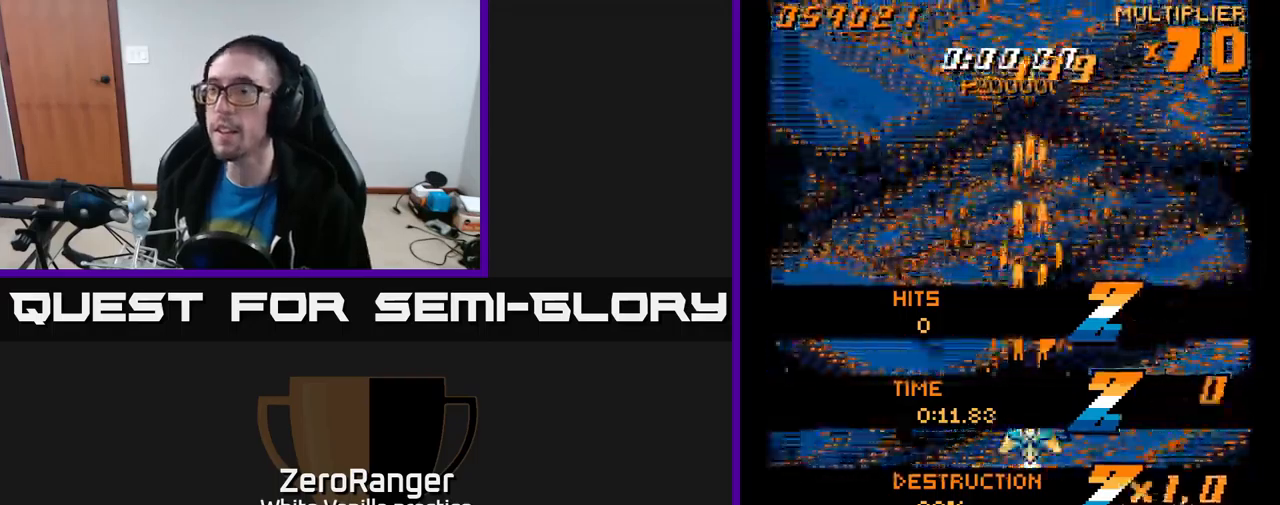
{"buttons": ["A", "DPAD_UP"], "right_stick": "center", "events": [[167, "DPAD_UP", "down"], [300, "DPAD_LEFT", "down"], [434, "DPAD_LEFT", "up"]]}
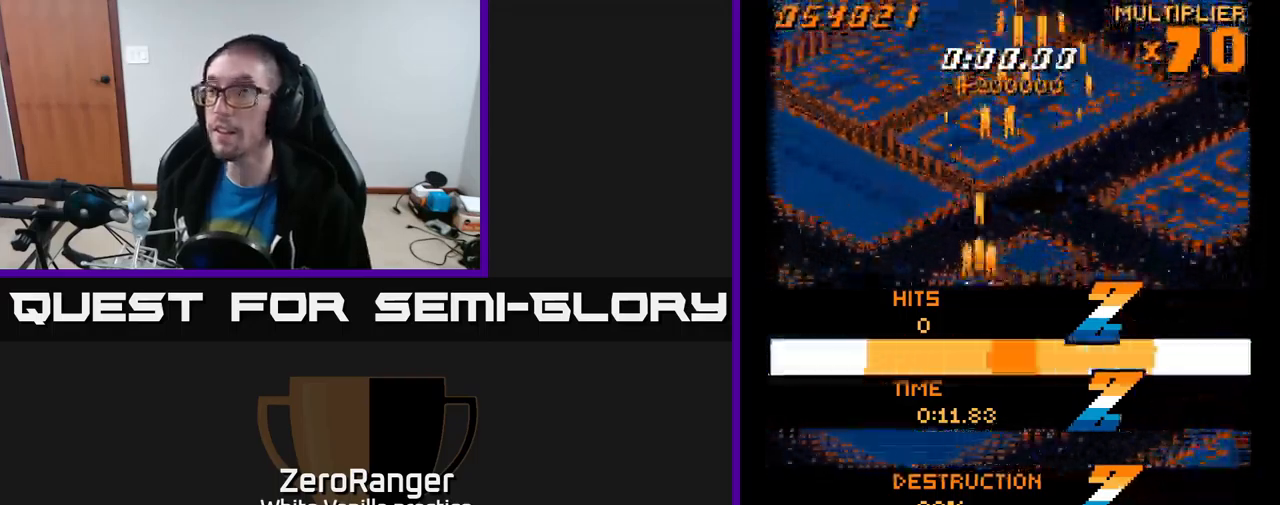
{"buttons": ["DPAD_RIGHT"], "right_stick": "center", "events": [[100, "DPAD_UP", "up"], [400, "A", "up"], [467, "DPAD_RIGHT", "down"]]}
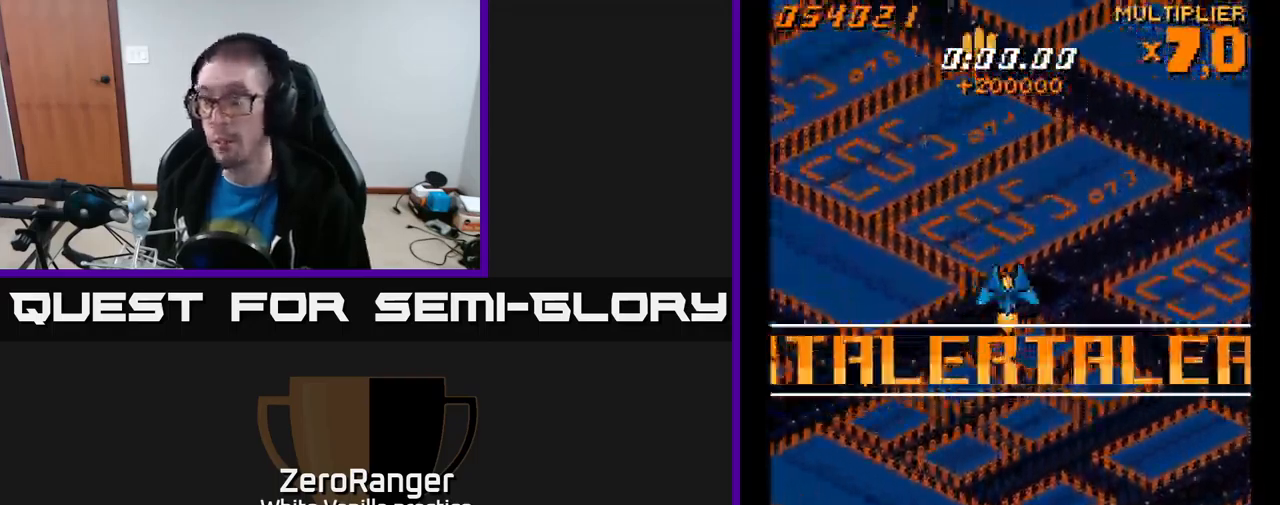
{"buttons": ["A"], "right_stick": "center", "events": [[67, "DPAD_RIGHT", "up"], [67, "DPAD_UP", "down"], [150, "A", "down"], [234, "DPAD_UP", "up"]]}
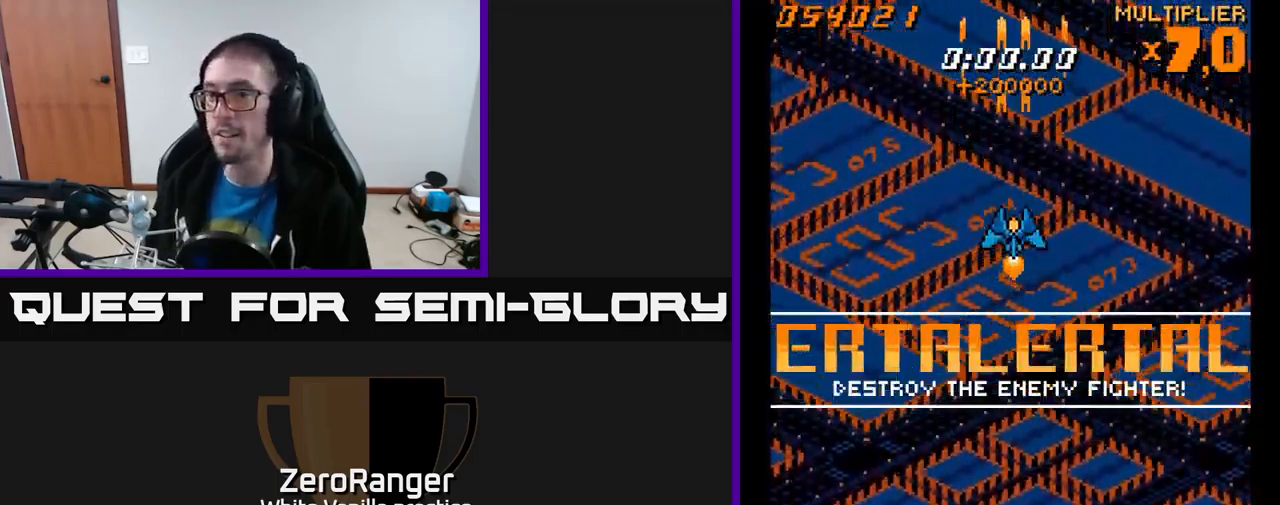
{"buttons": [], "right_stick": "center", "events": [[250, "A", "up"]]}
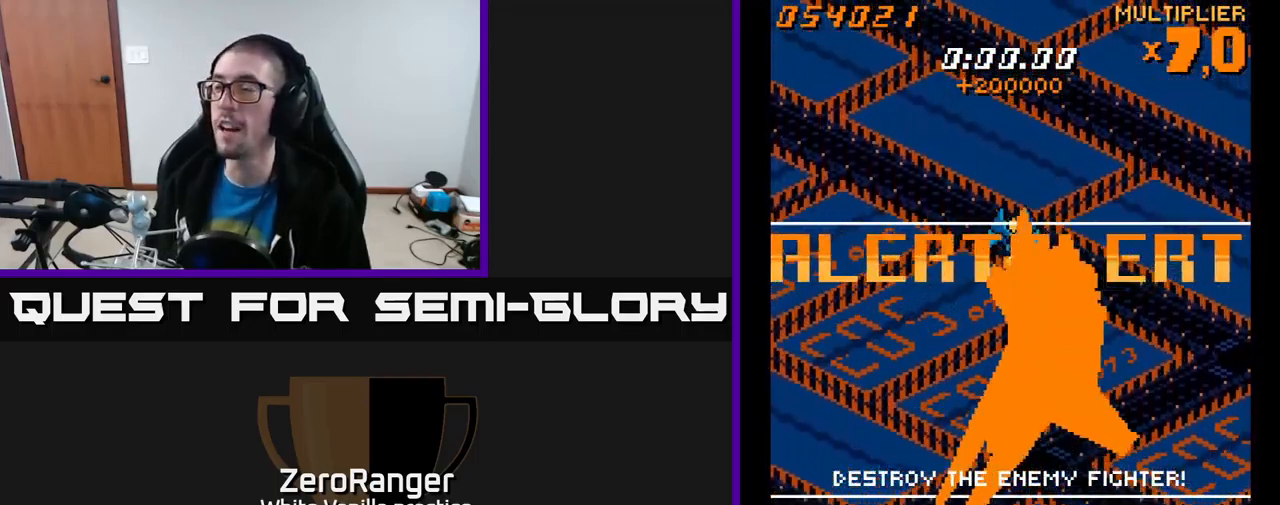
{"buttons": [], "right_stick": "center", "events": []}
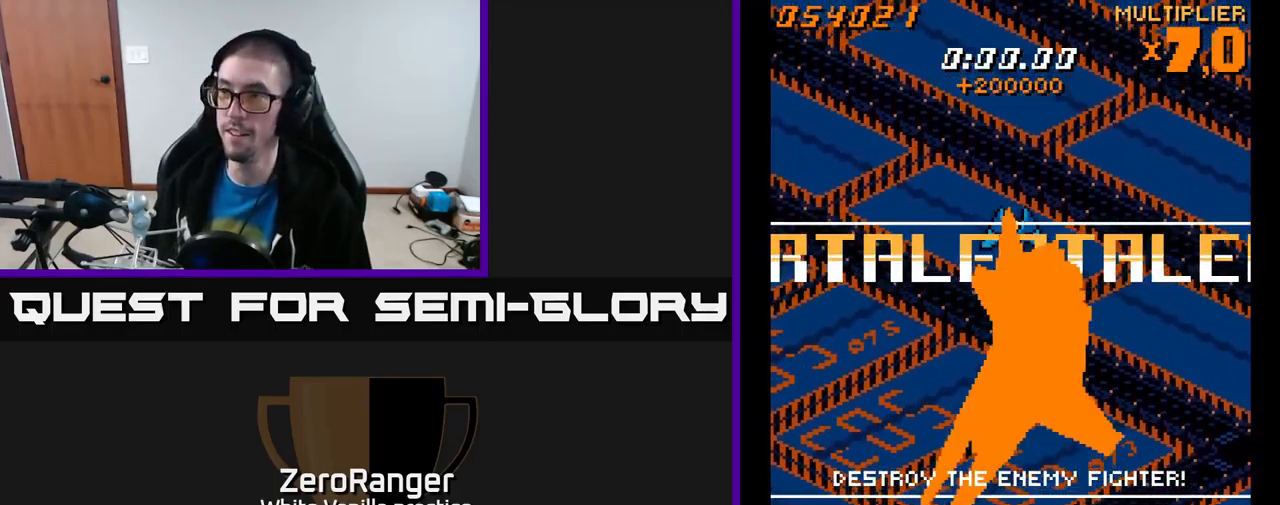
{"buttons": [], "right_stick": "center", "events": []}
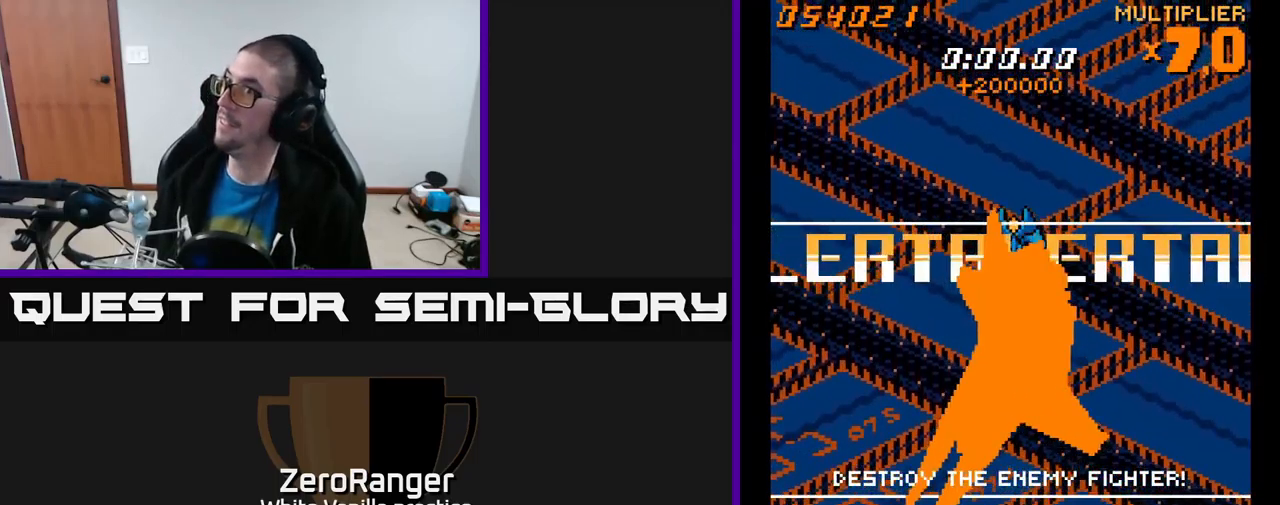
{"buttons": ["A", "DPAD_UP"], "right_stick": "center", "events": [[384, "DPAD_LEFT", "down"], [434, "A", "down"], [434, "DPAD_UP", "down"], [450, "DPAD_LEFT", "up"]]}
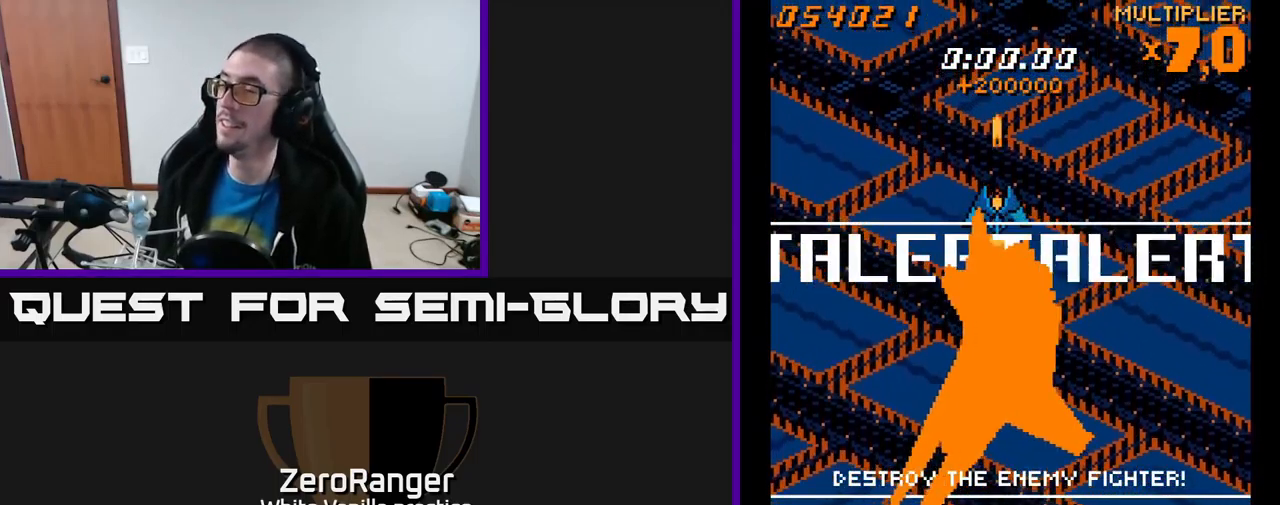
{"buttons": ["A"], "right_stick": "center", "events": [[17, "DPAD_UP", "up"], [350, "DPAD_RIGHT", "down"], [450, "DPAD_RIGHT", "up"]]}
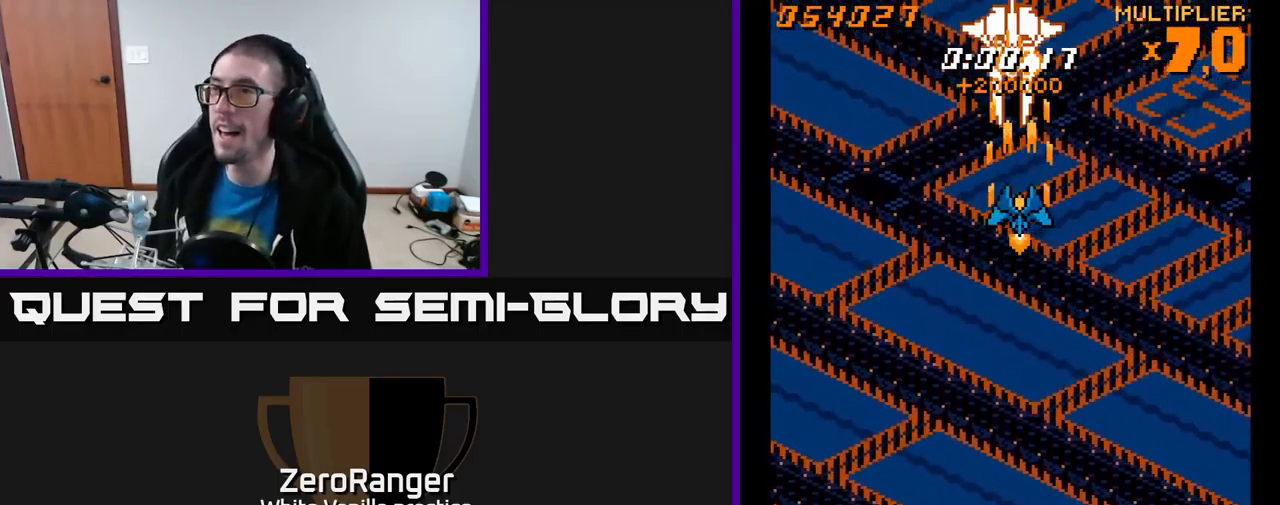
{"buttons": ["A", "DPAD_DOWN"], "right_stick": "center", "events": [[301, "DPAD_DOWN", "down"]]}
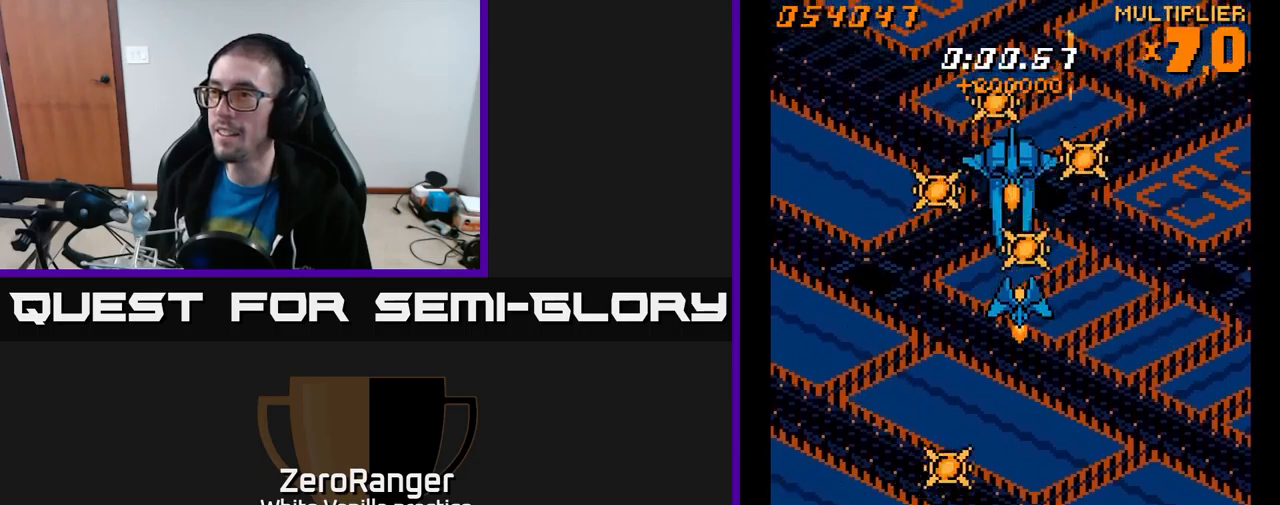
{"buttons": ["A"], "right_stick": "center", "events": [[83, "DPAD_DOWN", "up"]]}
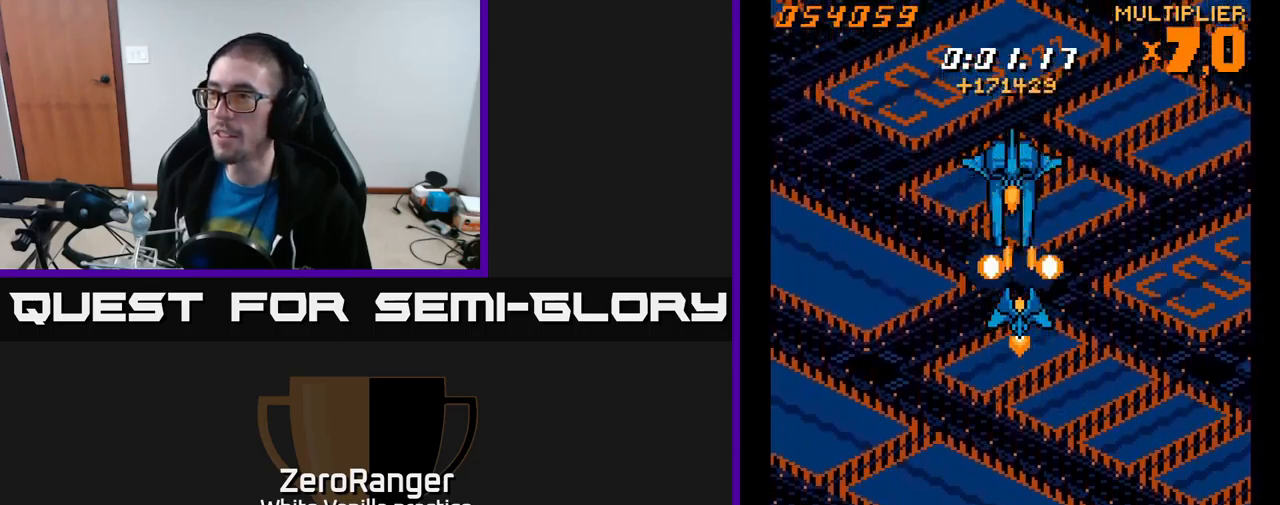
{"buttons": ["A", "DPAD_DOWN"], "right_stick": "center", "events": [[250, "DPAD_DOWN", "down"], [300, "DPAD_RIGHT", "down"], [467, "DPAD_RIGHT", "up"]]}
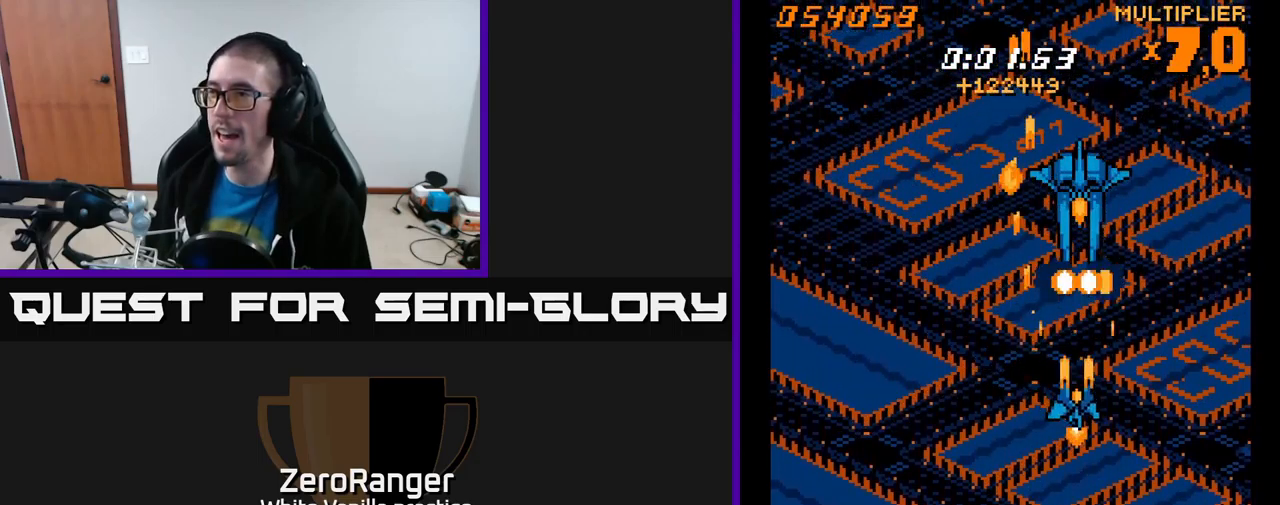
{"buttons": ["A", "DPAD_LEFT"], "right_stick": "center", "events": [[83, "DPAD_LEFT", "down"], [183, "DPAD_DOWN", "up"], [267, "DPAD_UP", "down"], [317, "DPAD_LEFT", "up"], [367, "DPAD_LEFT", "down"], [500, "DPAD_UP", "up"]]}
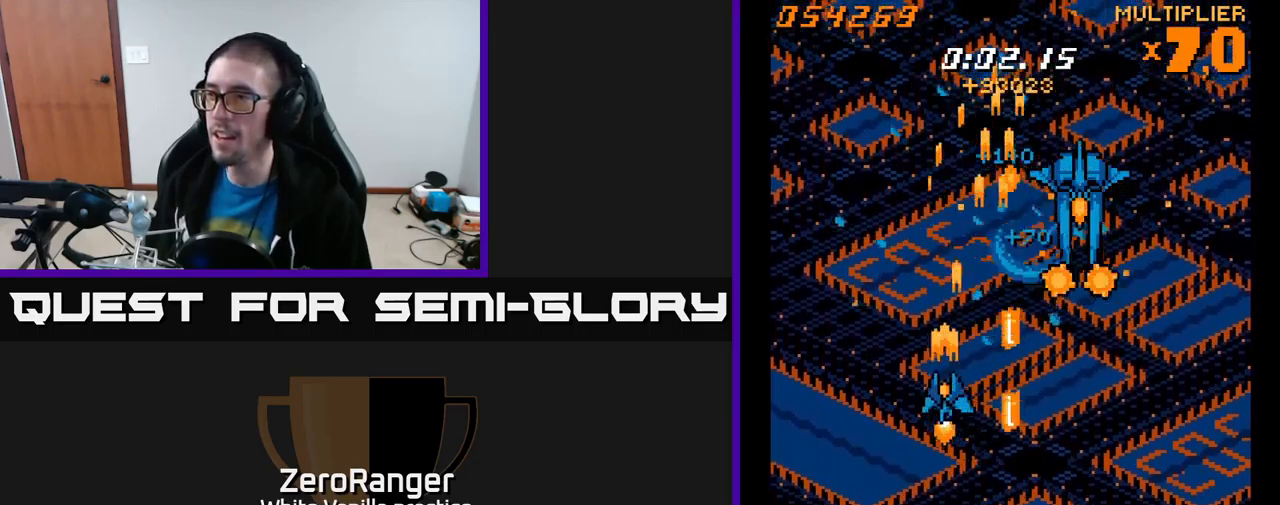
{"buttons": ["A", "DPAD_UP", "DPAD_LEFT"], "right_stick": "center", "events": [[33, "DPAD_LEFT", "up"], [67, "DPAD_UP", "down"], [100, "DPAD_LEFT", "down"], [250, "DPAD_UP", "up"], [283, "DPAD_LEFT", "up"], [400, "DPAD_LEFT", "down"], [400, "DPAD_UP", "down"]]}